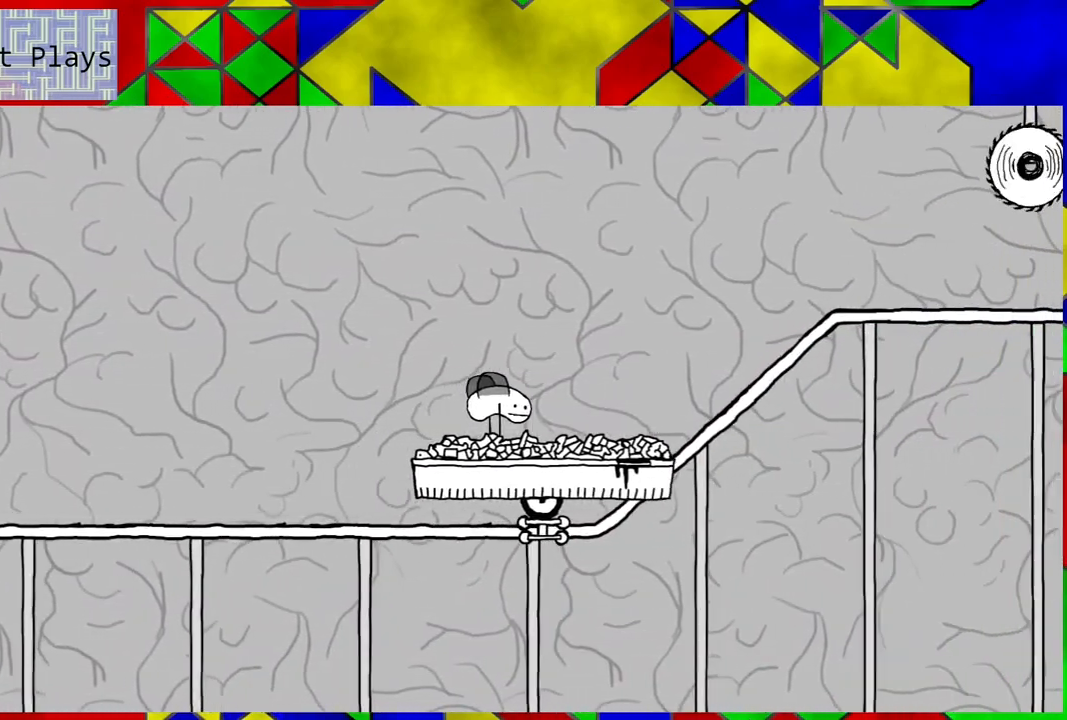
Gameplay with a controller (Nintendo layout); each line is a JSON object with the inputs held at the frame after it. "events" lists button and stick changes between this image and that frame as [ms after this image, input, new state], when the widget could be followed in between. Not read: L3 R3.
{"buttons": [], "left_stick": "center", "right_stick": "center", "events": []}
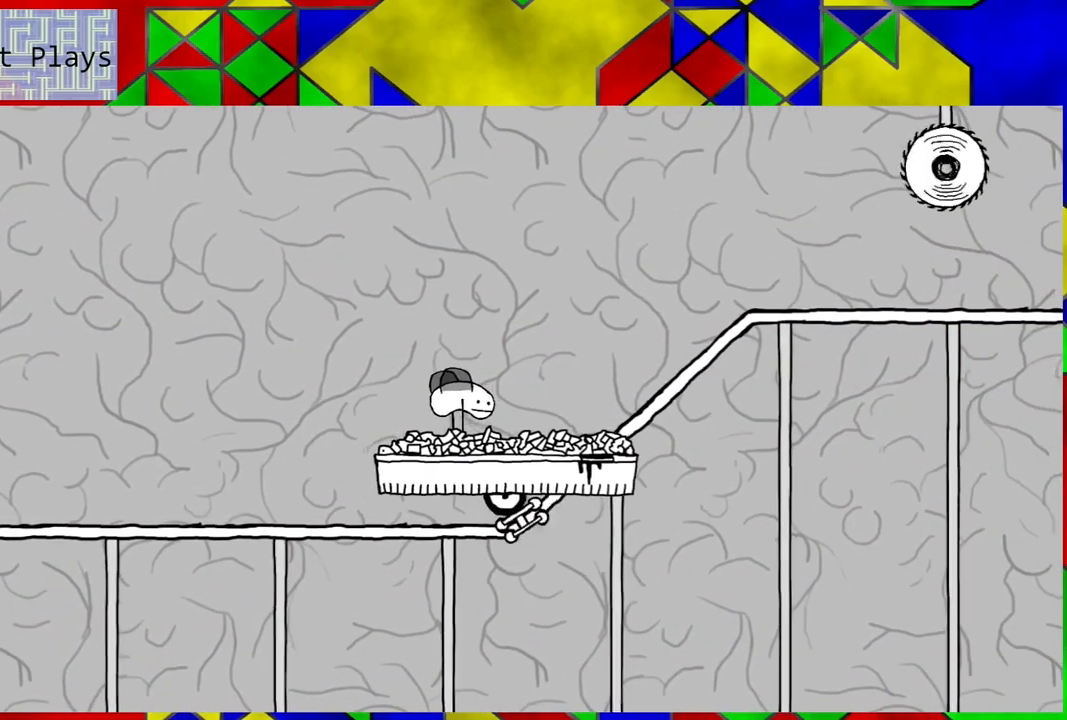
{"buttons": [], "left_stick": "center", "right_stick": "center", "events": []}
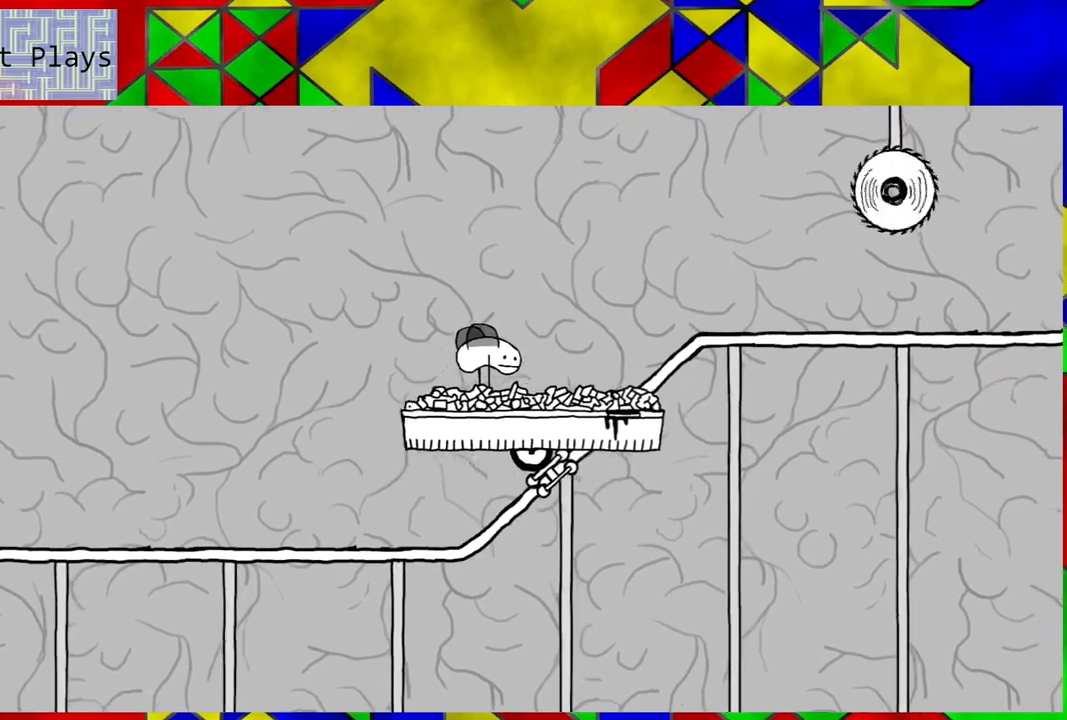
{"buttons": [], "left_stick": "center", "right_stick": "center", "events": []}
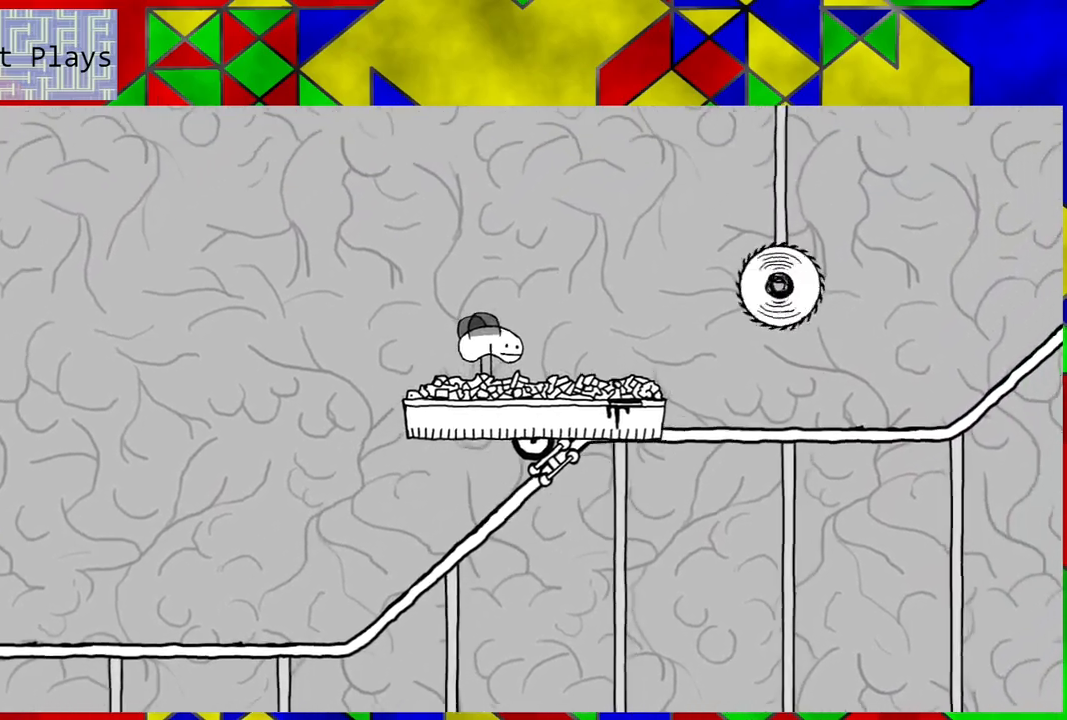
{"buttons": [], "left_stick": "center", "right_stick": "center", "events": []}
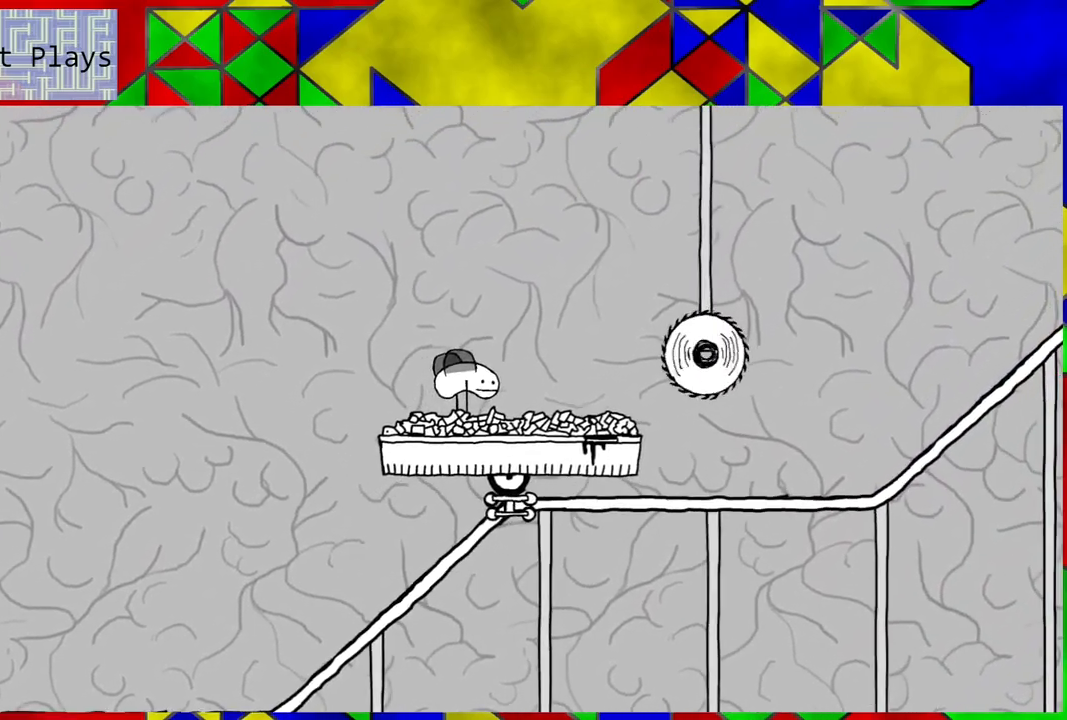
{"buttons": ["B", "DPAD_RIGHT"], "left_stick": "center", "right_stick": "center", "events": [[400, "DPAD_RIGHT", "down"], [467, "B", "down"]]}
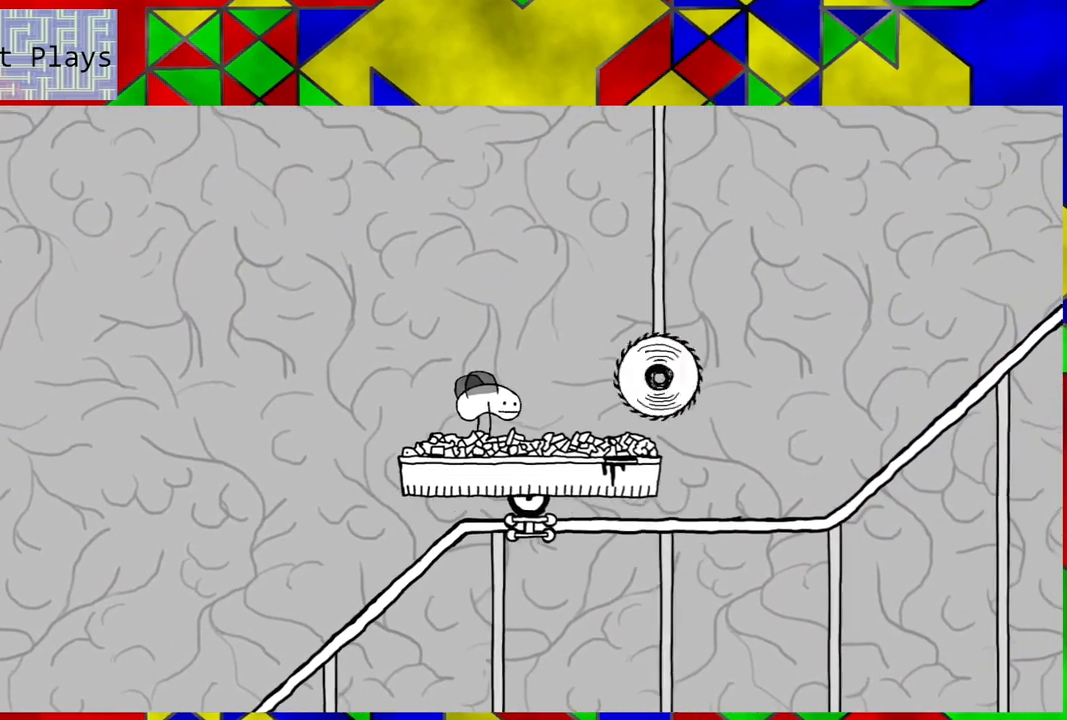
{"buttons": ["B", "DPAD_RIGHT"], "left_stick": "center", "right_stick": "center", "events": [[17, "DPAD_UP", "down"], [183, "DPAD_UP", "up"]]}
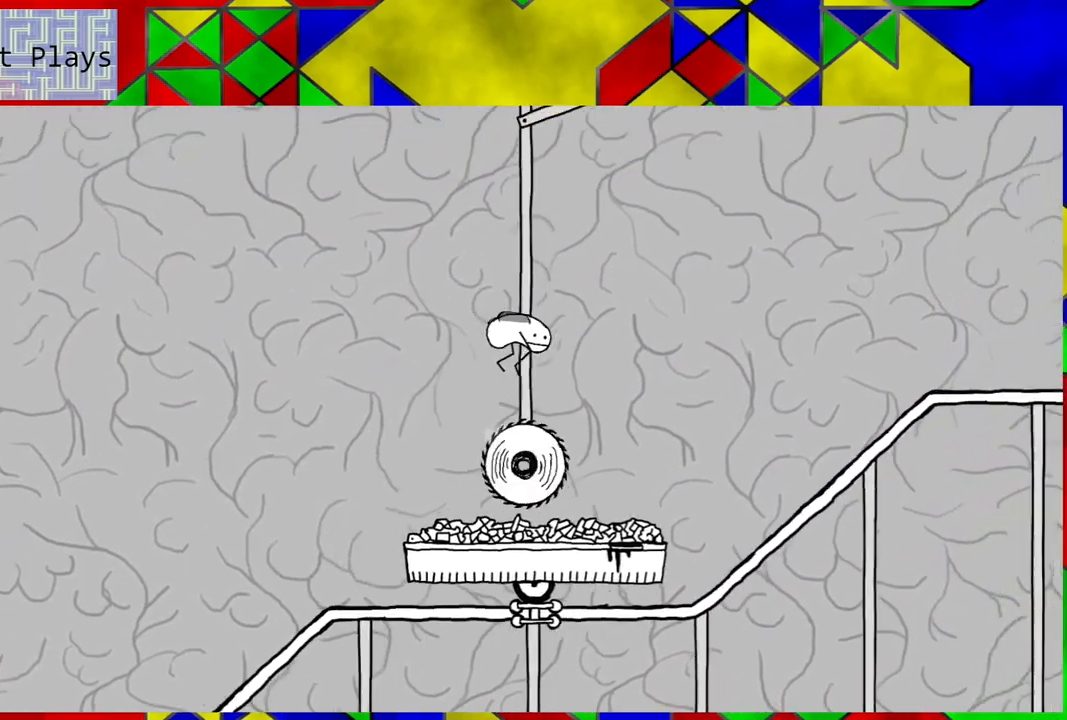
{"buttons": [], "left_stick": "center", "right_stick": "center", "events": [[33, "B", "up"], [317, "DPAD_RIGHT", "up"]]}
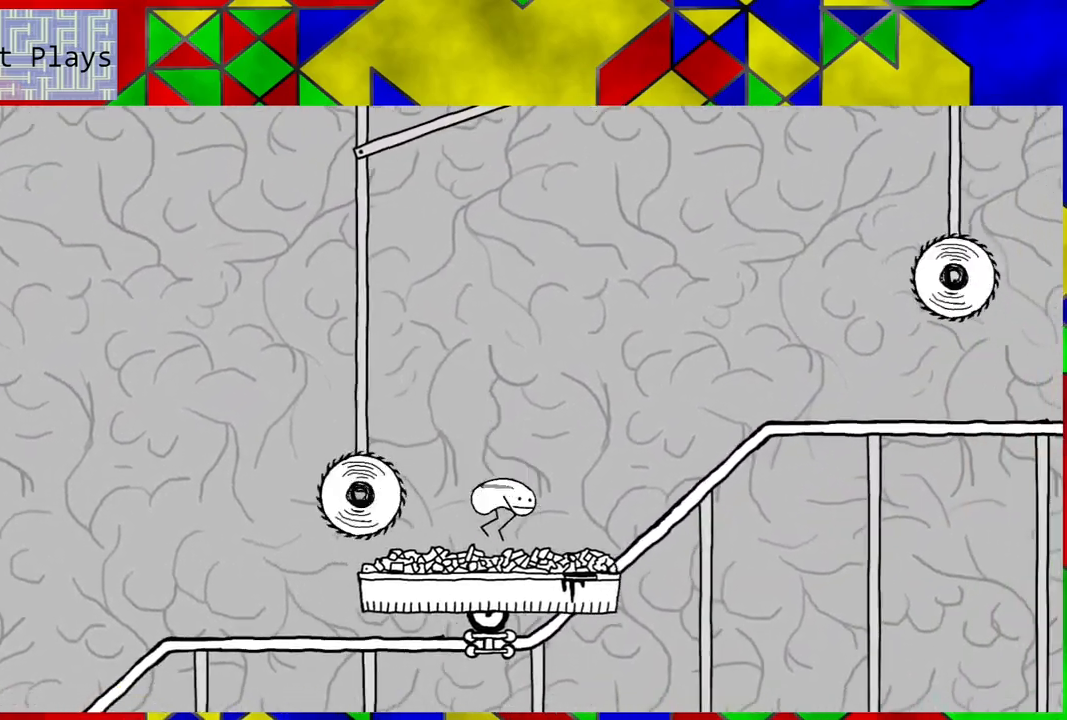
{"buttons": [], "left_stick": "center", "right_stick": "center", "events": [[33, "DPAD_LEFT", "down"], [167, "DPAD_LEFT", "up"]]}
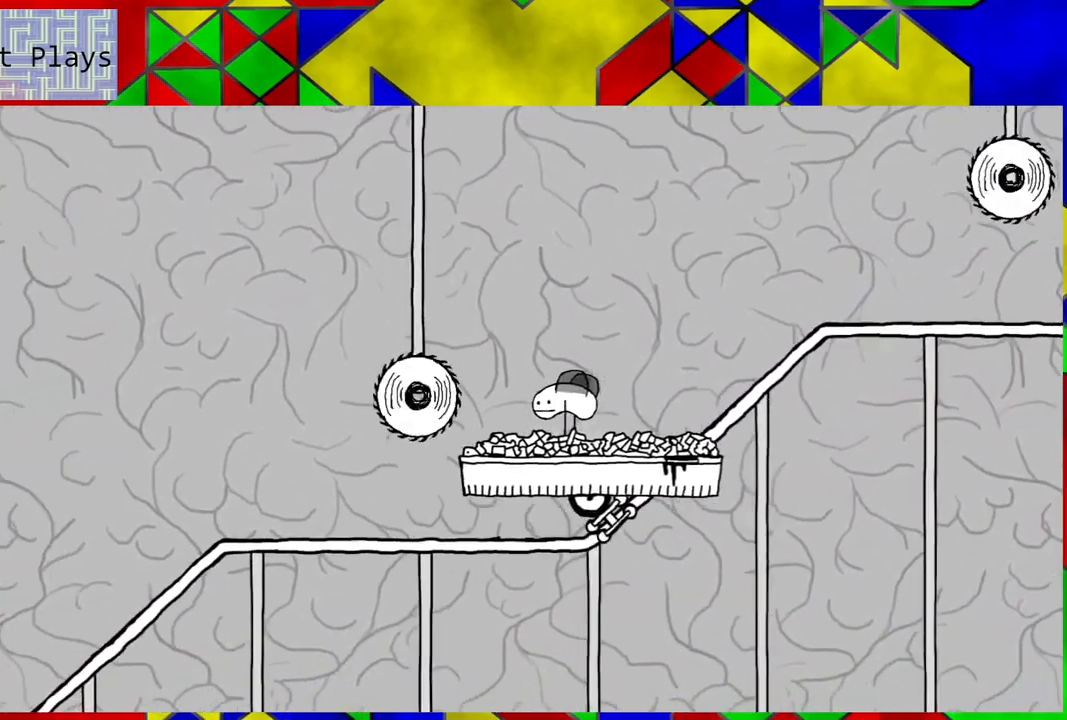
{"buttons": [], "left_stick": "center", "right_stick": "center", "events": [[117, "DPAD_LEFT", "down"], [233, "DPAD_LEFT", "up"], [417, "DPAD_RIGHT", "down"], [500, "DPAD_RIGHT", "up"]]}
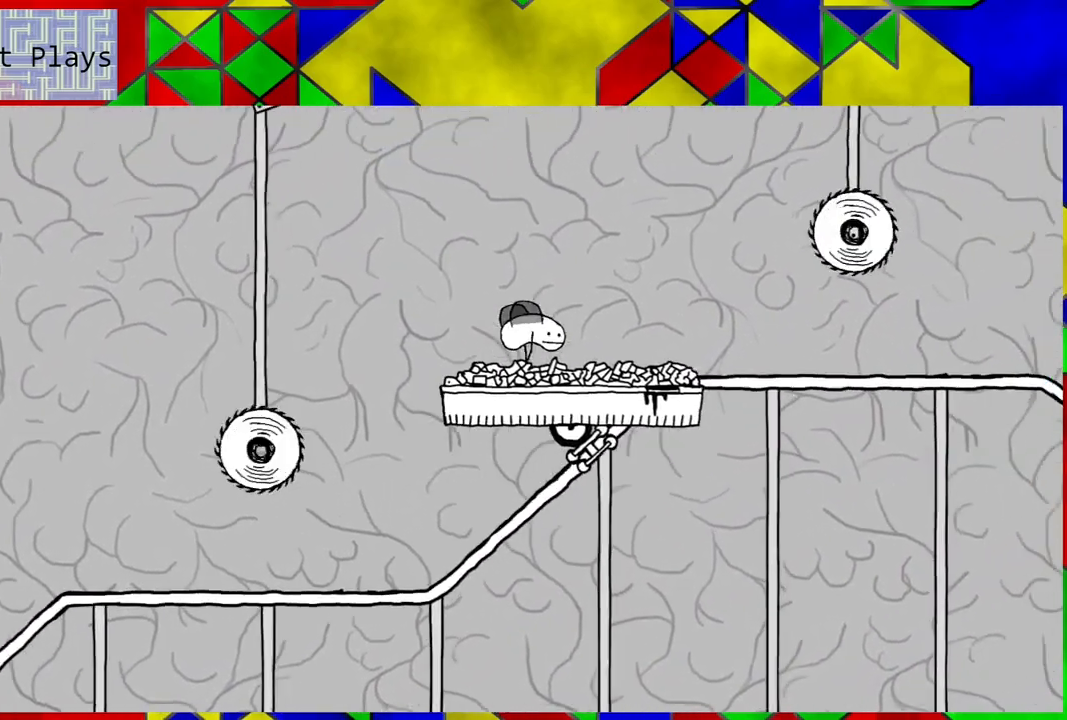
{"buttons": [], "left_stick": "center", "right_stick": "center", "events": []}
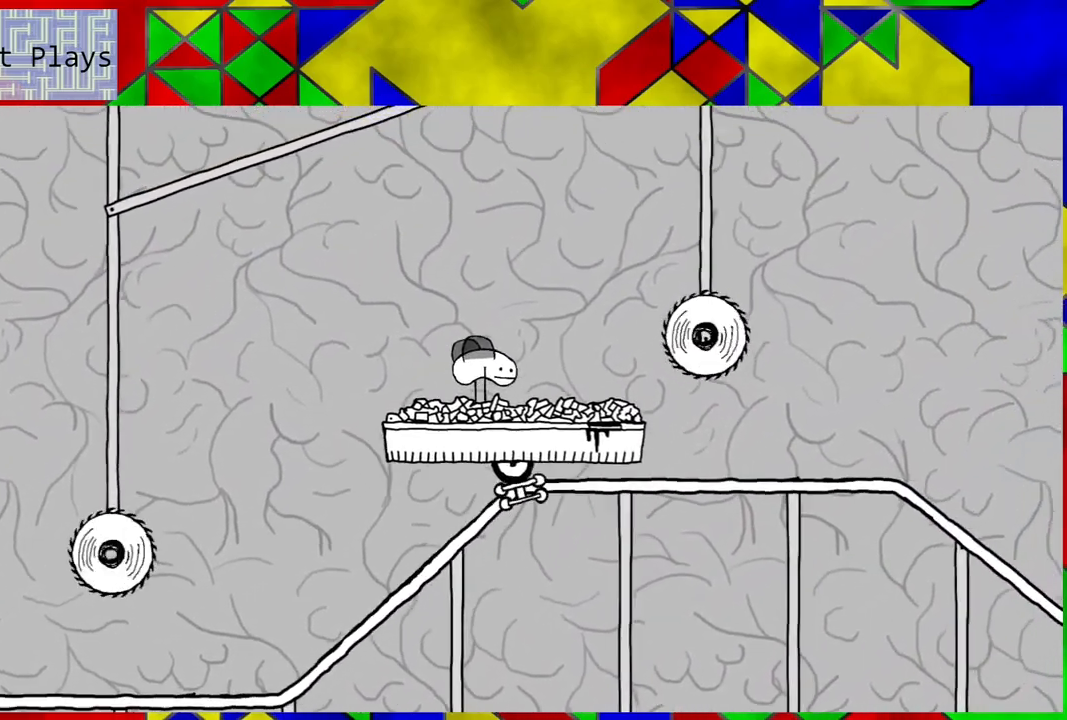
{"buttons": ["B", "DPAD_RIGHT"], "left_stick": "center", "right_stick": "center", "events": [[233, "DPAD_RIGHT", "down"], [267, "B", "down"]]}
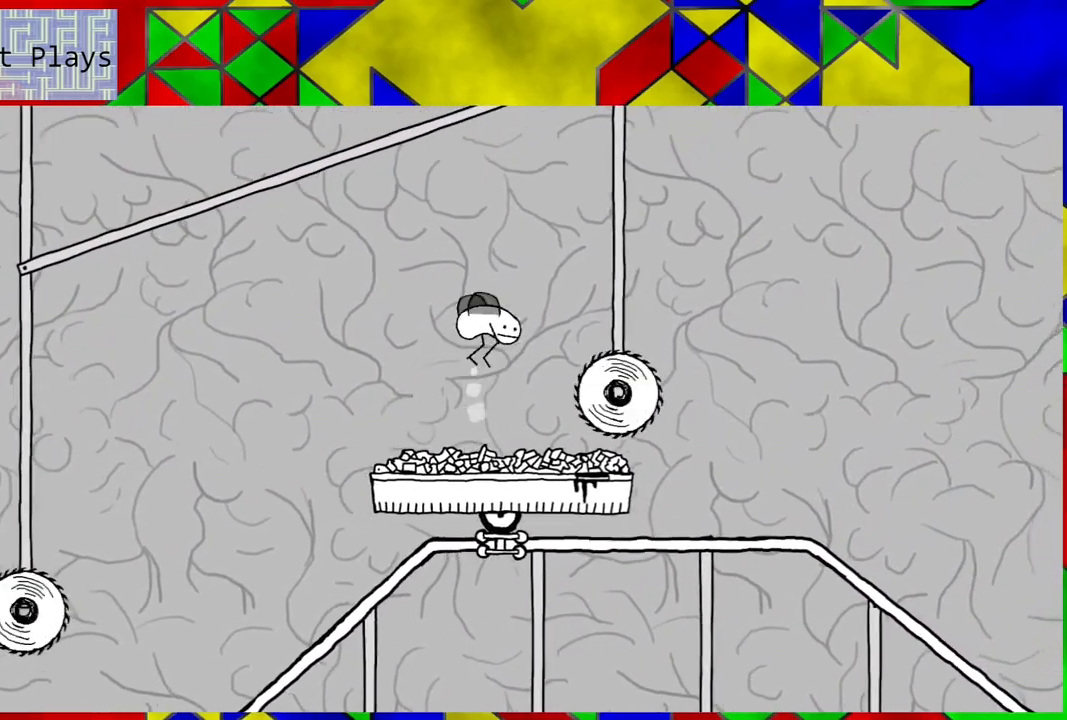
{"buttons": ["DPAD_RIGHT"], "left_stick": "center", "right_stick": "center", "events": [[400, "B", "up"]]}
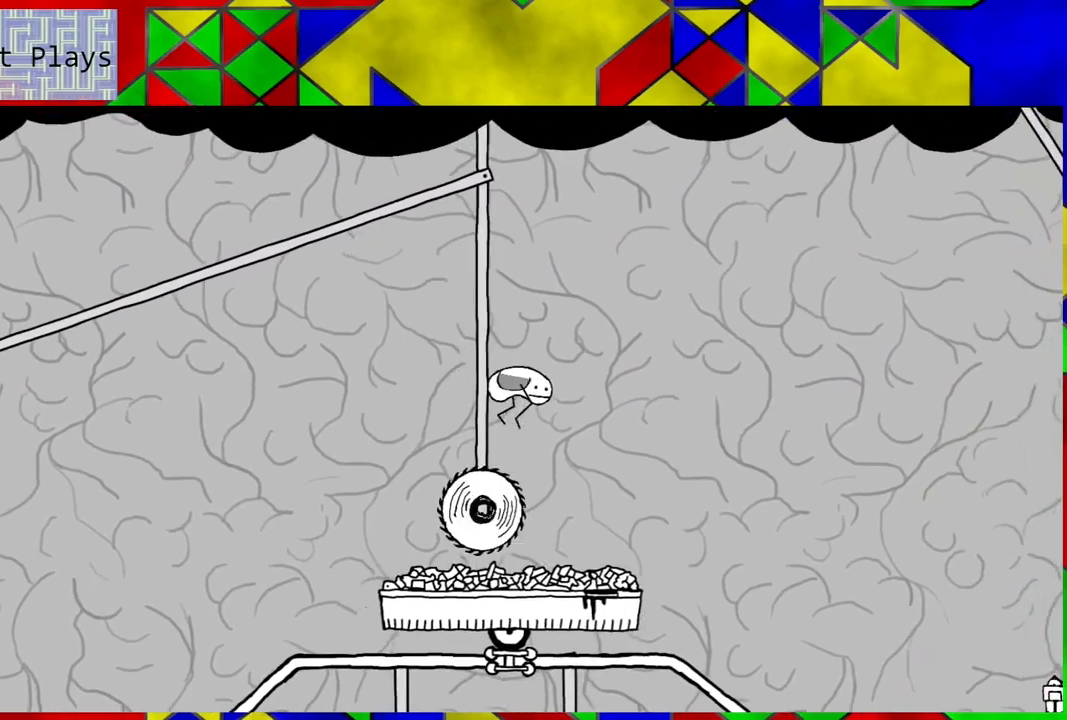
{"buttons": [], "left_stick": "center", "right_stick": "center", "events": [[150, "DPAD_RIGHT", "up"]]}
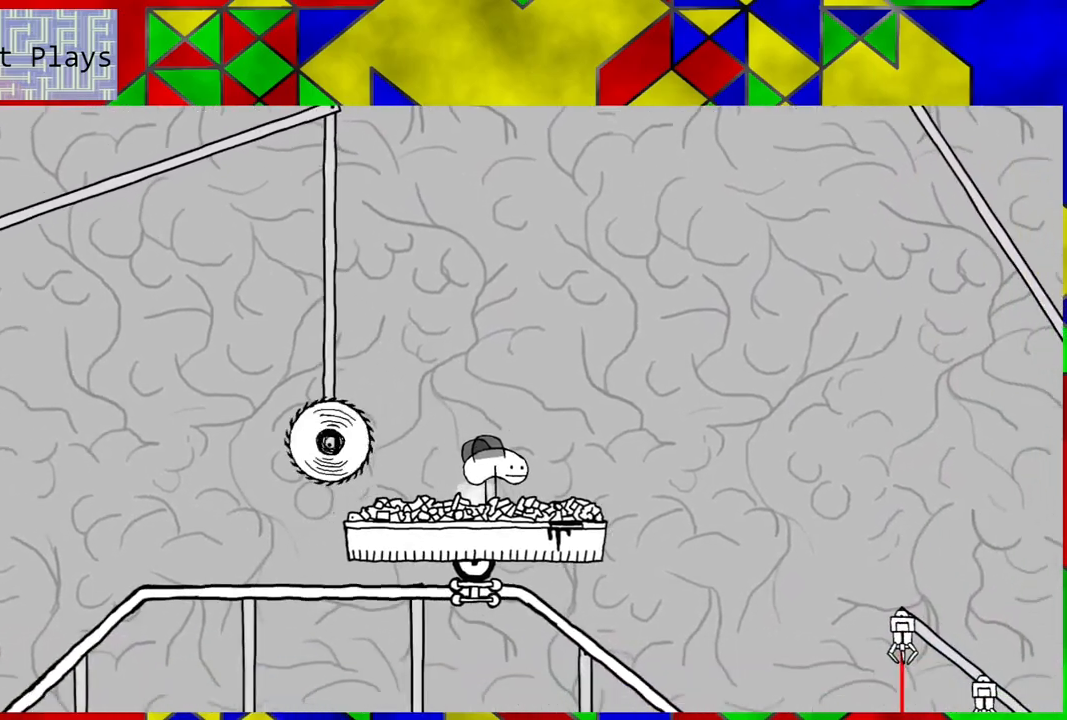
{"buttons": [], "left_stick": "center", "right_stick": "center", "events": [[233, "DPAD_LEFT", "down"], [367, "DPAD_LEFT", "up"]]}
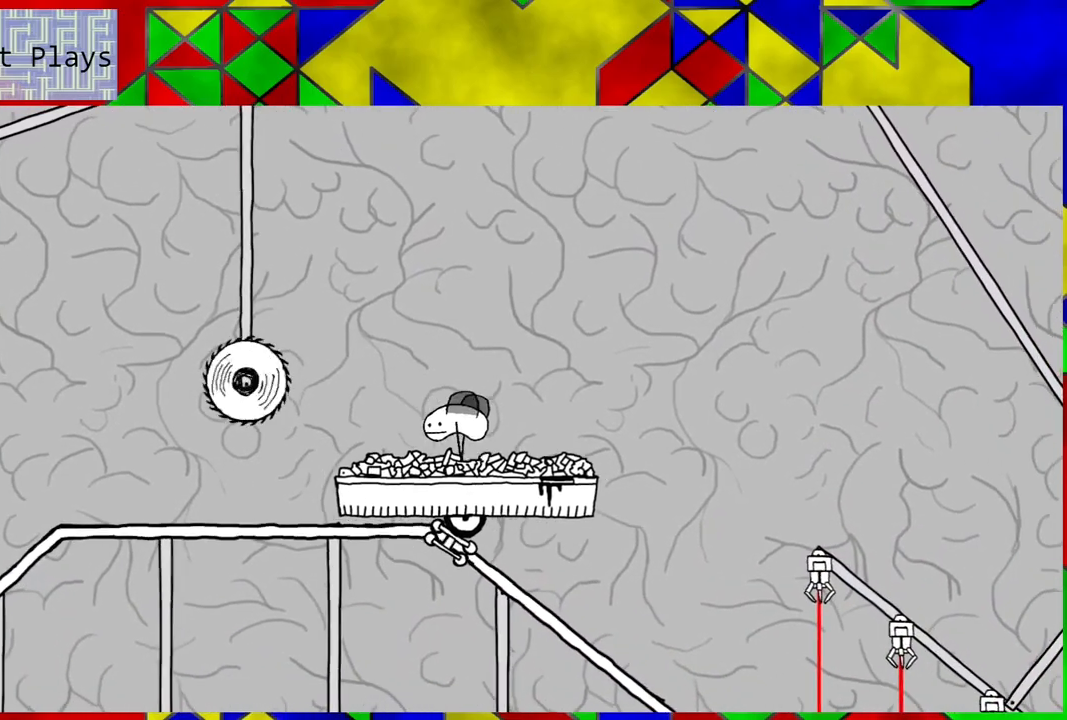
{"buttons": [], "left_stick": "center", "right_stick": "center", "events": [[67, "DPAD_RIGHT", "down"], [183, "DPAD_RIGHT", "up"]]}
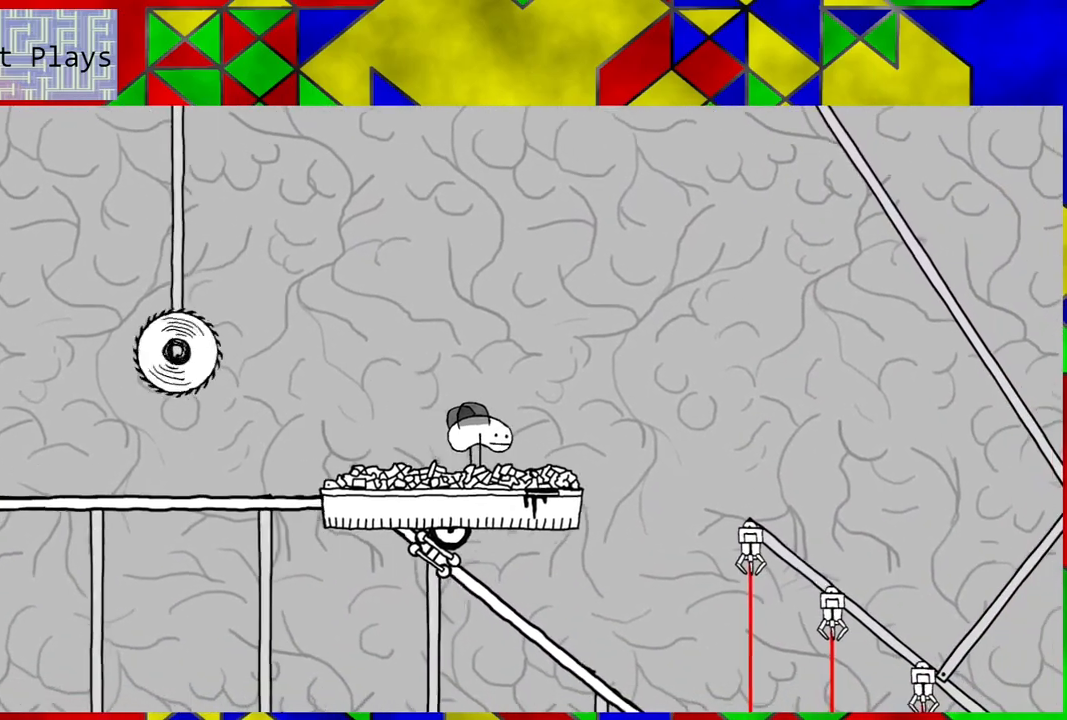
{"buttons": ["B", "DPAD_RIGHT"], "left_stick": "center", "right_stick": "center", "events": [[233, "DPAD_RIGHT", "down"], [433, "B", "down"]]}
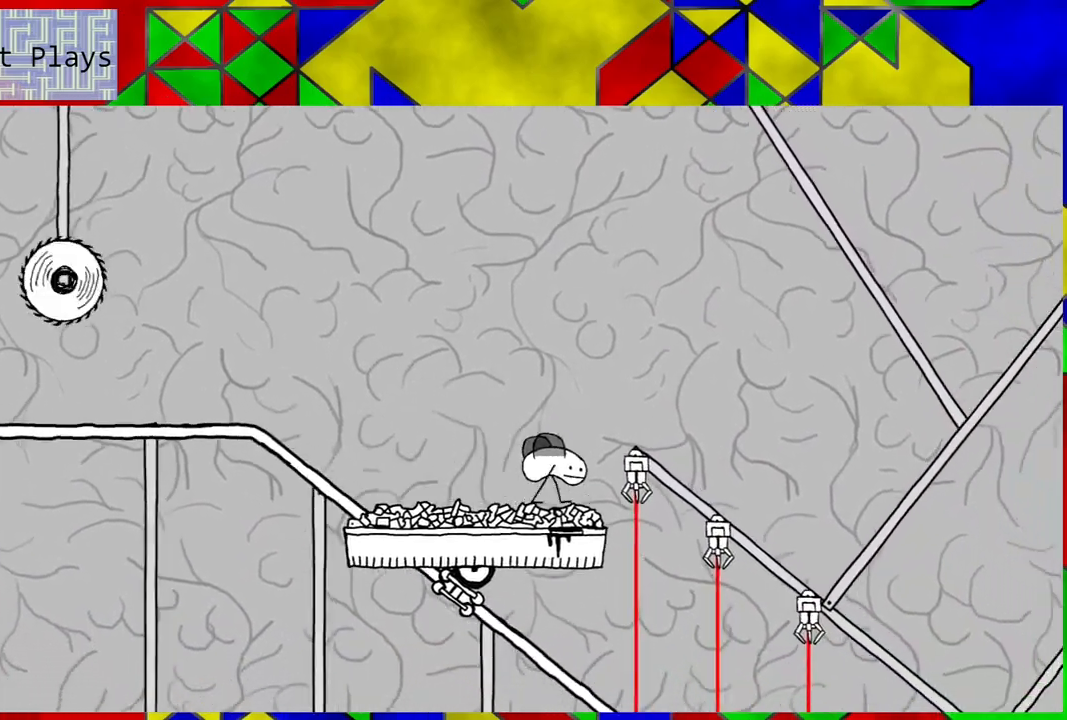
{"buttons": ["B", "DPAD_RIGHT"], "left_stick": "center", "right_stick": "center", "events": []}
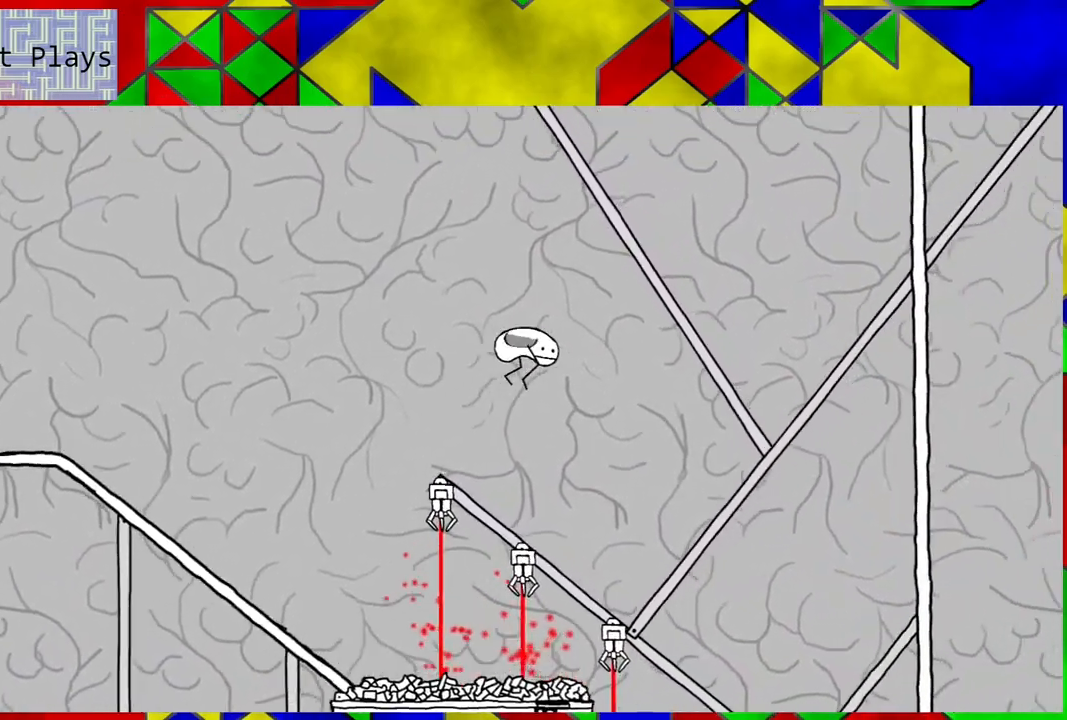
{"buttons": ["DPAD_RIGHT"], "left_stick": "center", "right_stick": "center", "events": [[150, "B", "up"]]}
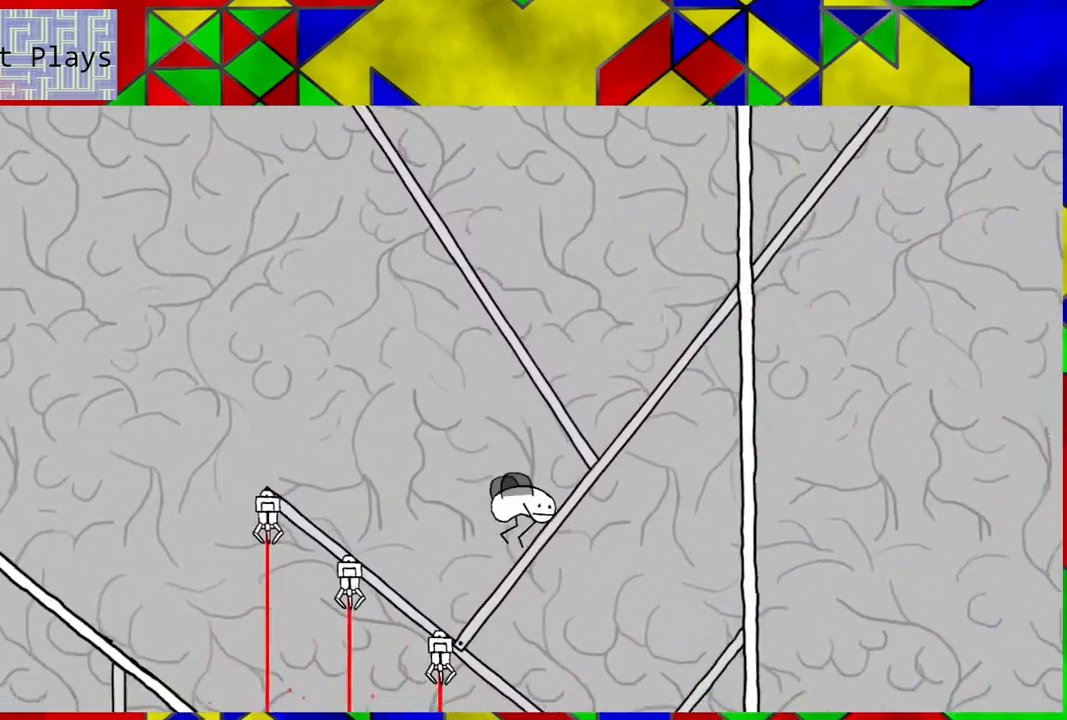
{"buttons": [], "left_stick": "center", "right_stick": "center", "events": [[333, "DPAD_RIGHT", "up"]]}
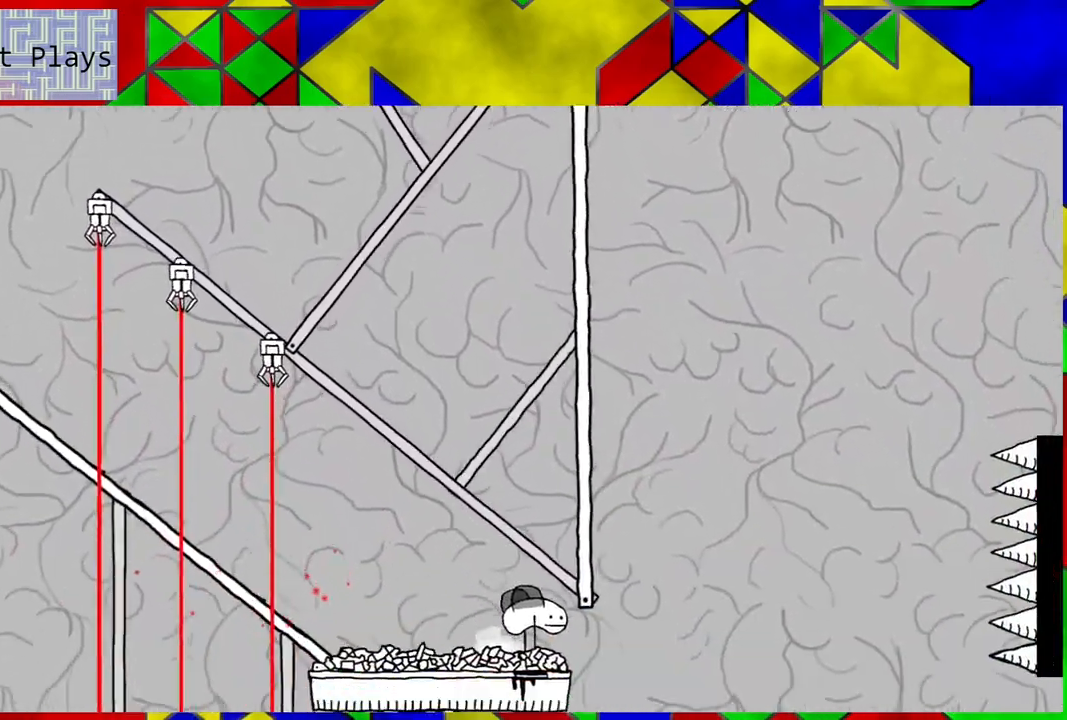
{"buttons": ["DPAD_LEFT"], "left_stick": "center", "right_stick": "center", "events": [[417, "DPAD_LEFT", "down"]]}
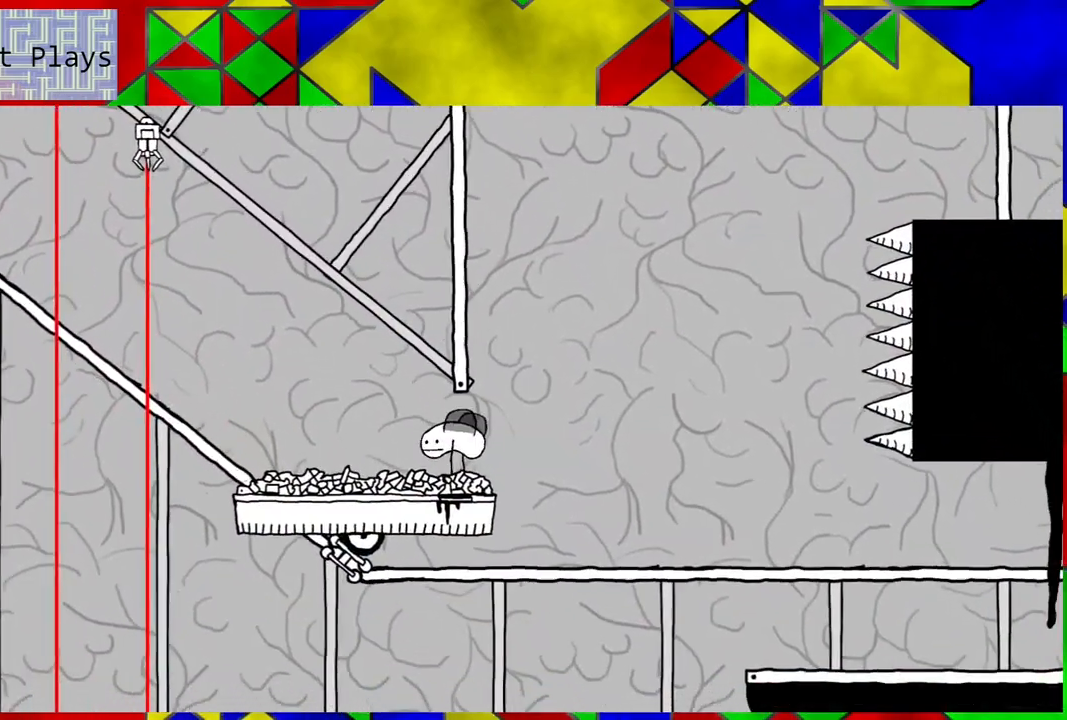
{"buttons": ["DPAD_RIGHT"], "left_stick": "center", "right_stick": "center", "events": [[200, "DPAD_LEFT", "up"], [433, "DPAD_RIGHT", "down"]]}
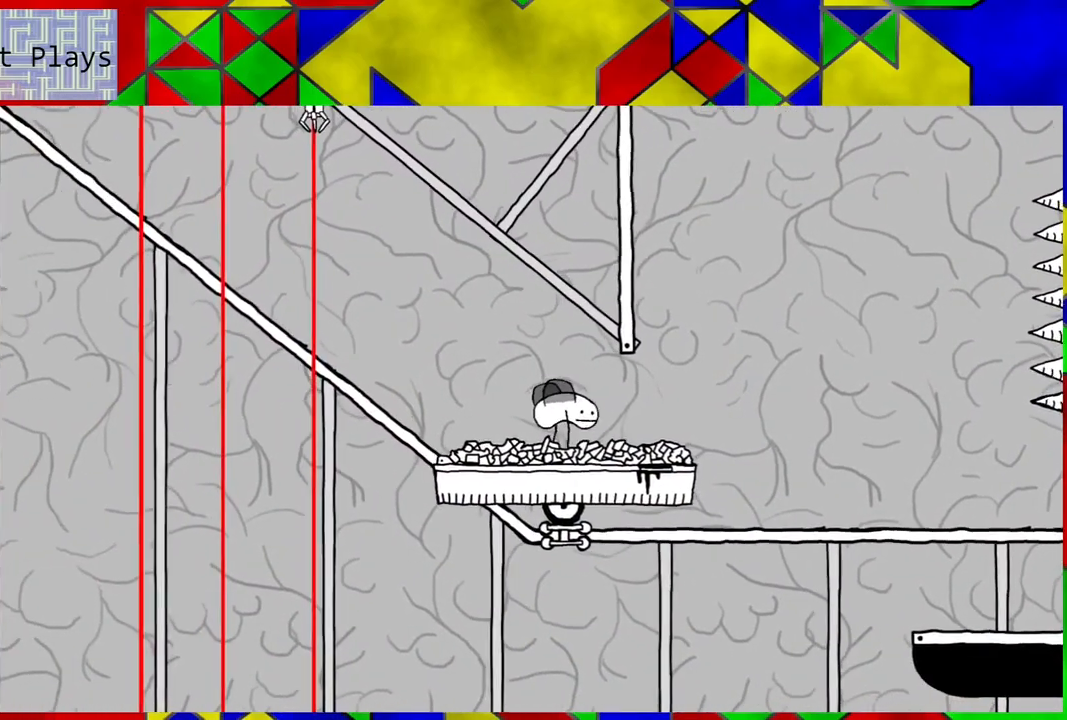
{"buttons": [], "left_stick": "center", "right_stick": "center", "events": [[150, "DPAD_RIGHT", "up"]]}
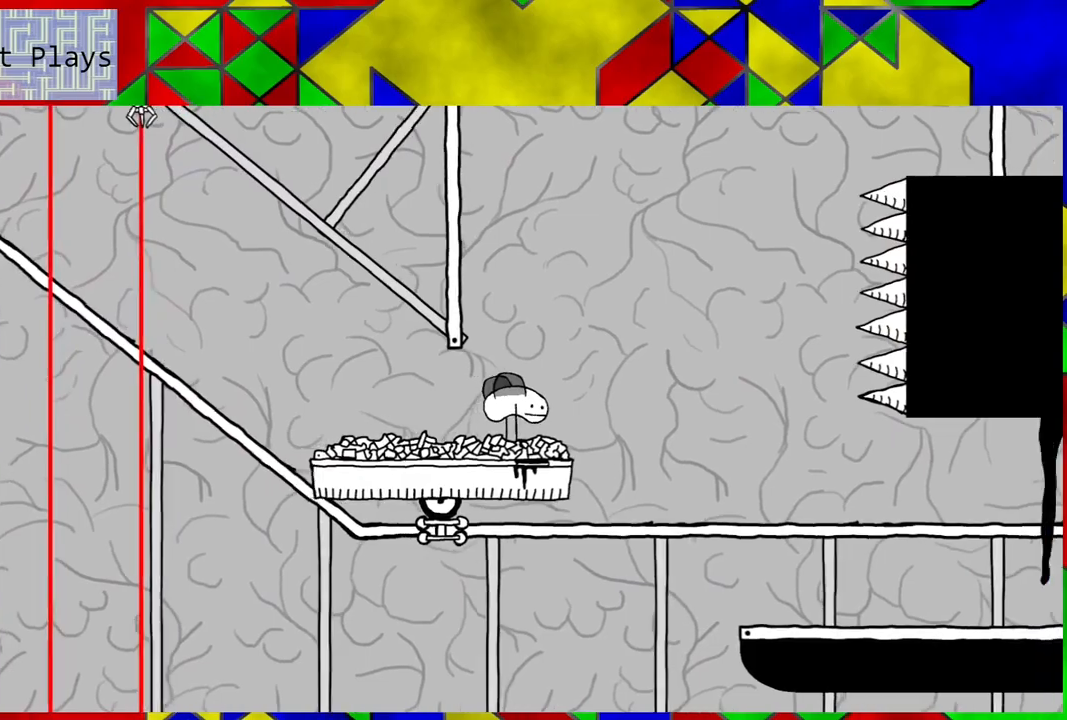
{"buttons": [], "left_stick": "center", "right_stick": "center", "events": []}
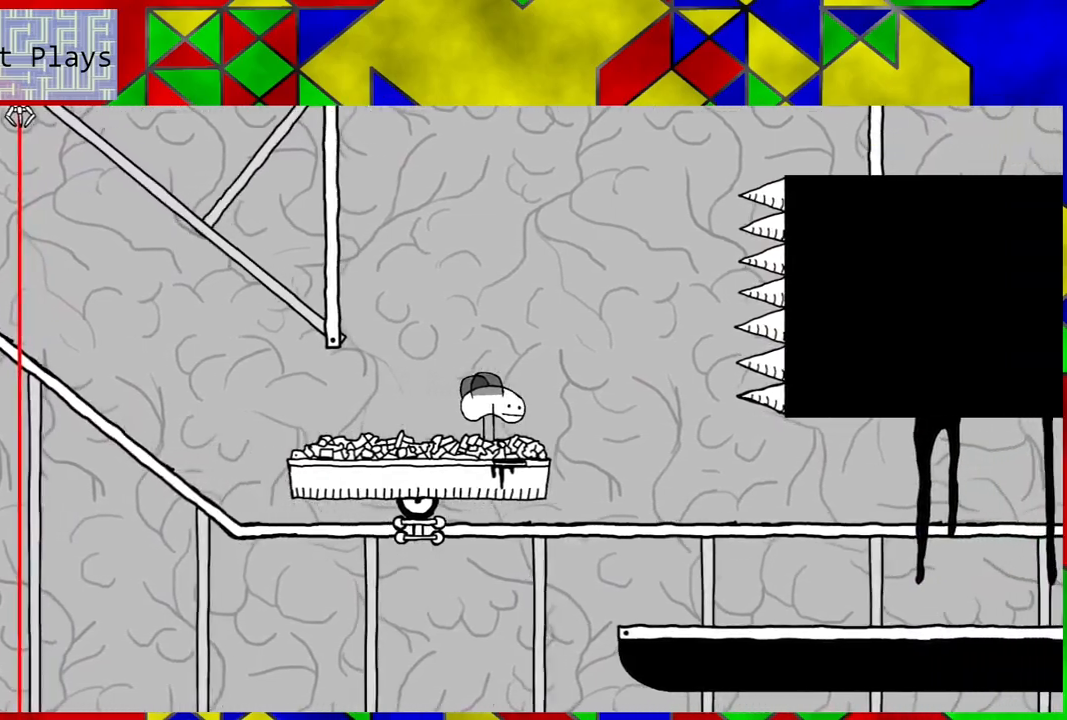
{"buttons": ["B"], "left_stick": "center", "right_stick": "center", "events": [[467, "B", "down"]]}
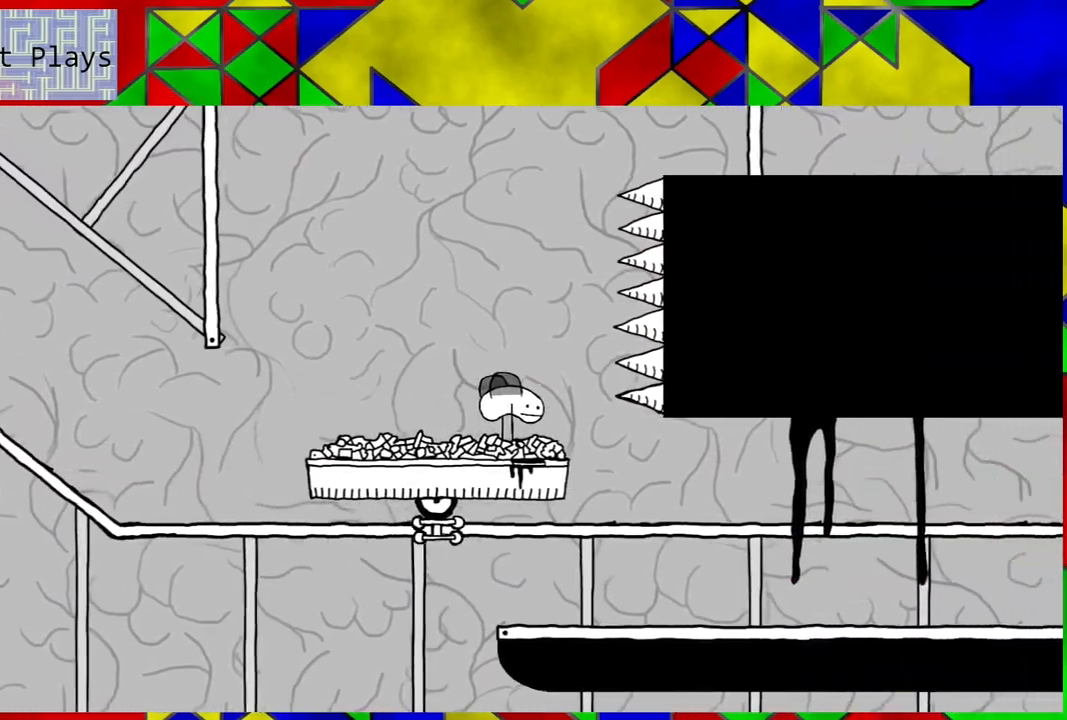
{"buttons": [], "left_stick": "center", "right_stick": "center", "events": [[67, "B", "up"]]}
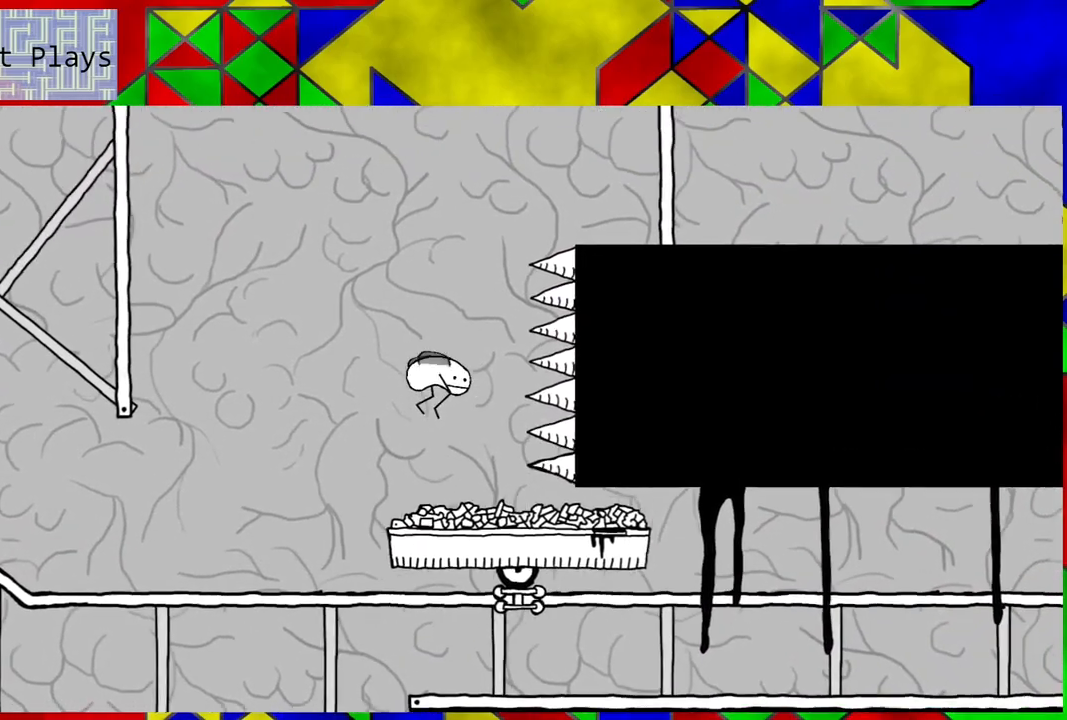
{"buttons": ["DPAD_RIGHT"], "left_stick": "center", "right_stick": "center", "events": [[233, "DPAD_RIGHT", "down"], [317, "DPAD_UP", "down"], [450, "DPAD_UP", "up"]]}
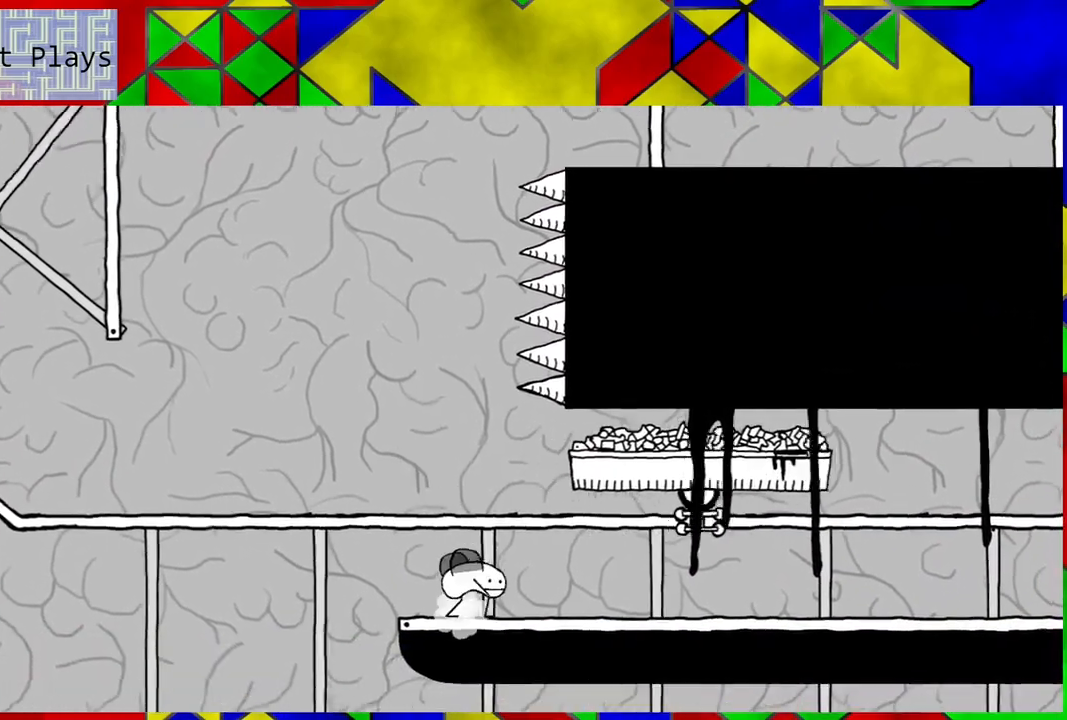
{"buttons": ["DPAD_RIGHT"], "left_stick": "center", "right_stick": "center", "events": []}
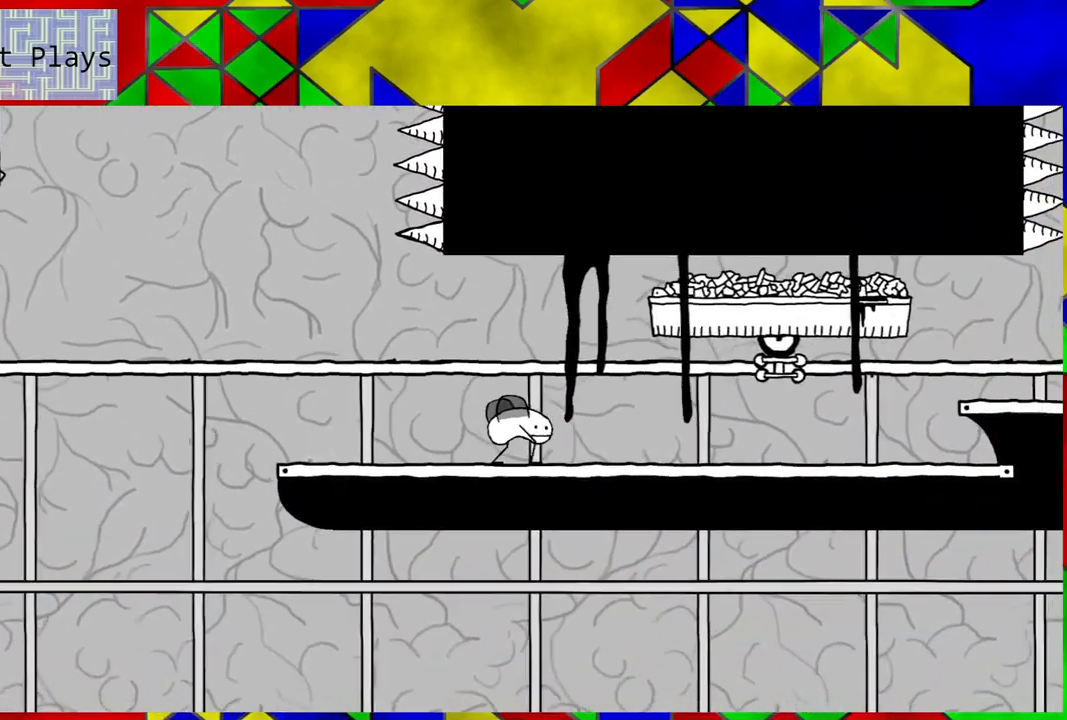
{"buttons": ["DPAD_RIGHT"], "left_stick": "center", "right_stick": "center", "events": []}
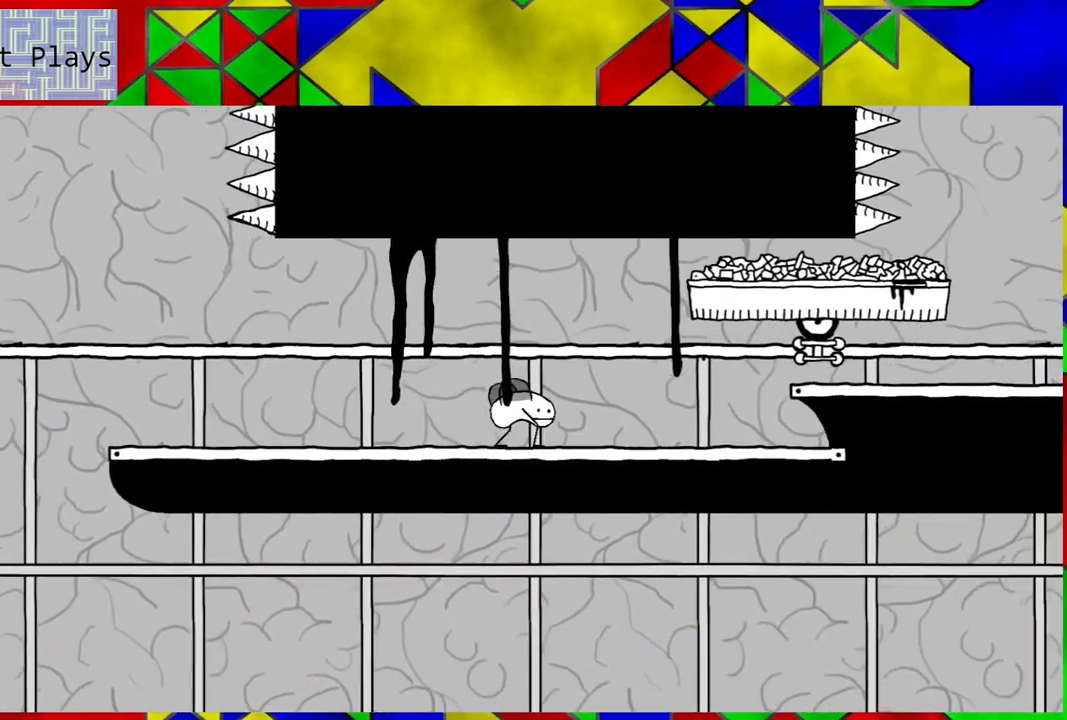
{"buttons": ["B", "DPAD_RIGHT"], "left_stick": "center", "right_stick": "center", "events": [[500, "B", "down"]]}
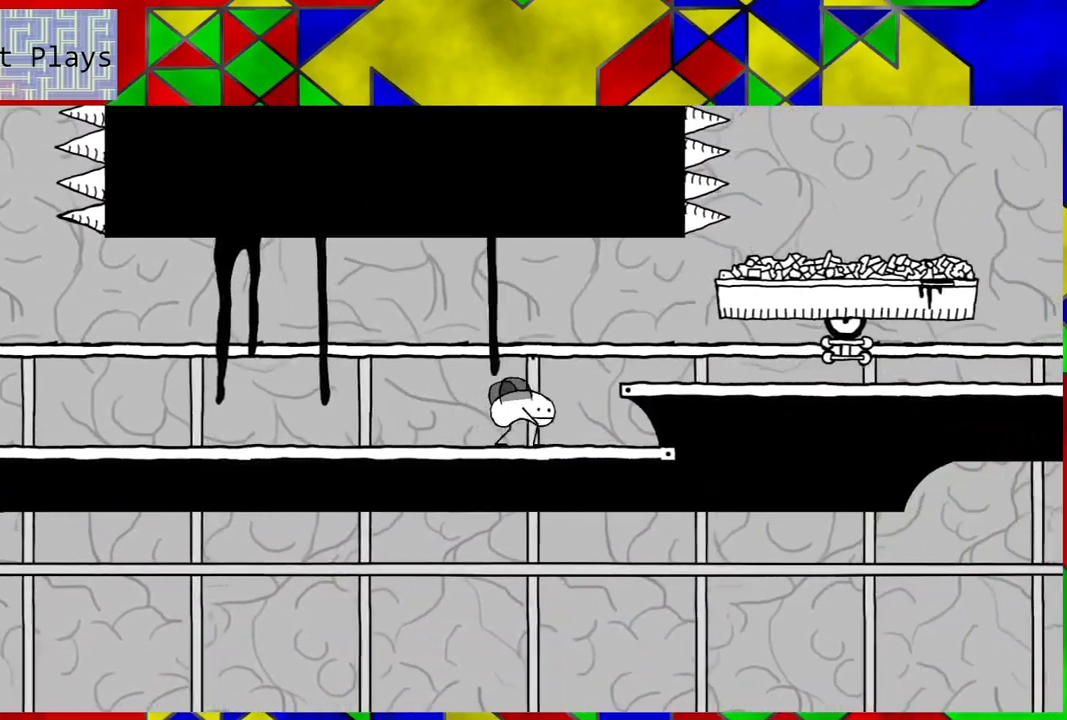
{"buttons": ["DPAD_RIGHT"], "left_stick": "center", "right_stick": "center", "events": [[183, "B", "up"]]}